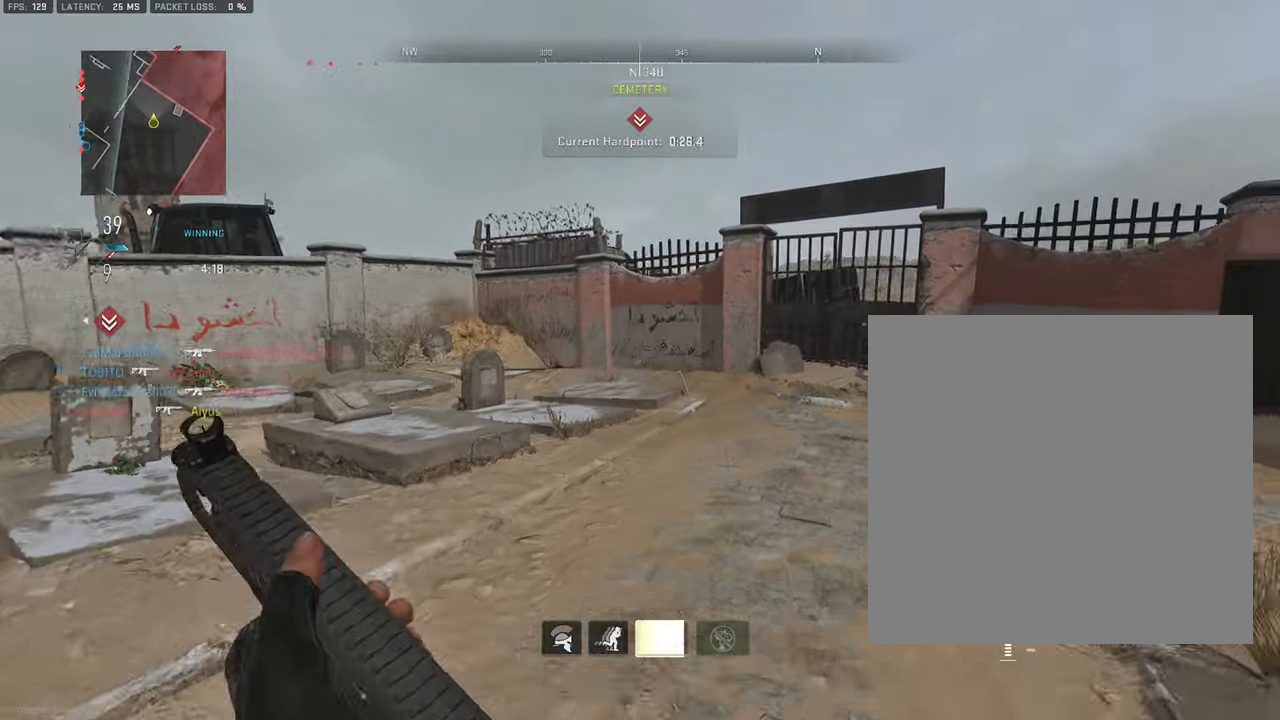
Gameplay with a controller (PlayStation layout); each line is a JSON object with the inputs held at the frame after it. "events" lists button and stick changes between this image and that frame as [ms after this image, input, new state], when the widget could be followed in between. Not read: TOUCHPAD.
{"buttons": ["L3"], "left_stick": "up-right", "right_stick": "center", "events": [[17, "L3", "down"], [367, "right_stick", "left"], [500, "right_stick", "center"]]}
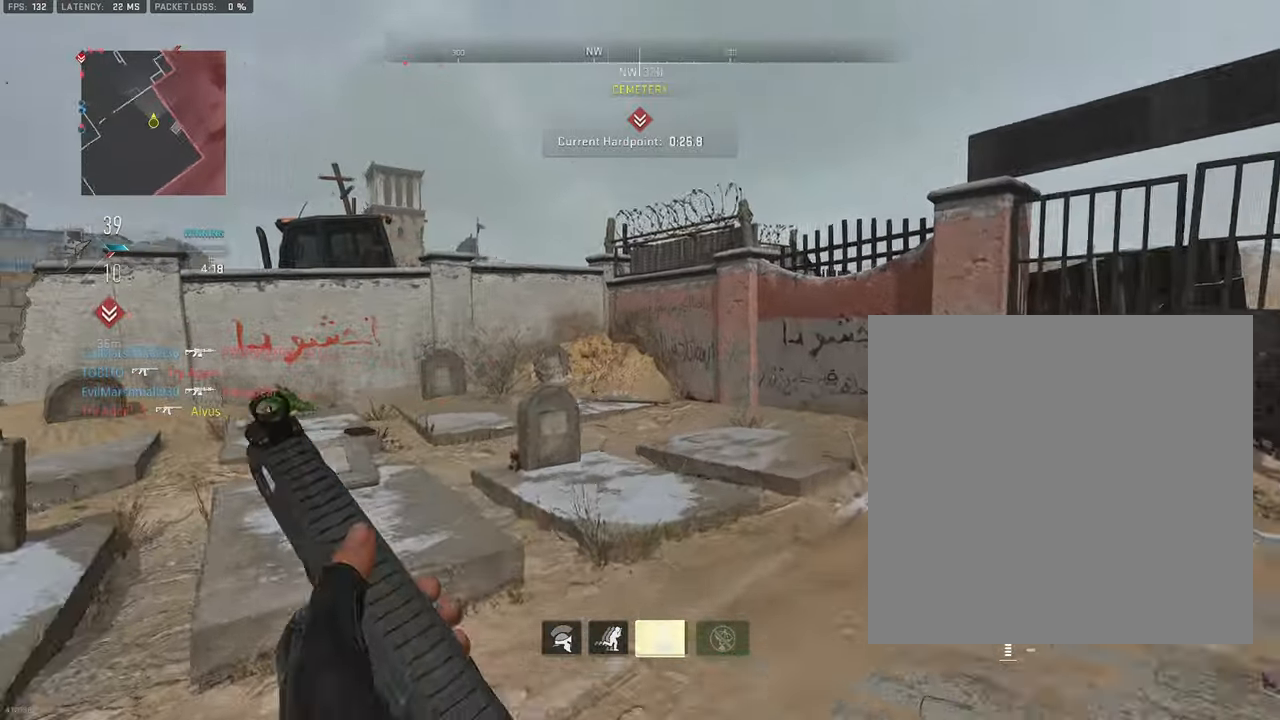
{"buttons": ["CROSS", "L3"], "left_stick": "up-right", "right_stick": "left", "events": [[200, "right_stick", "left"], [467, "CROSS", "down"]]}
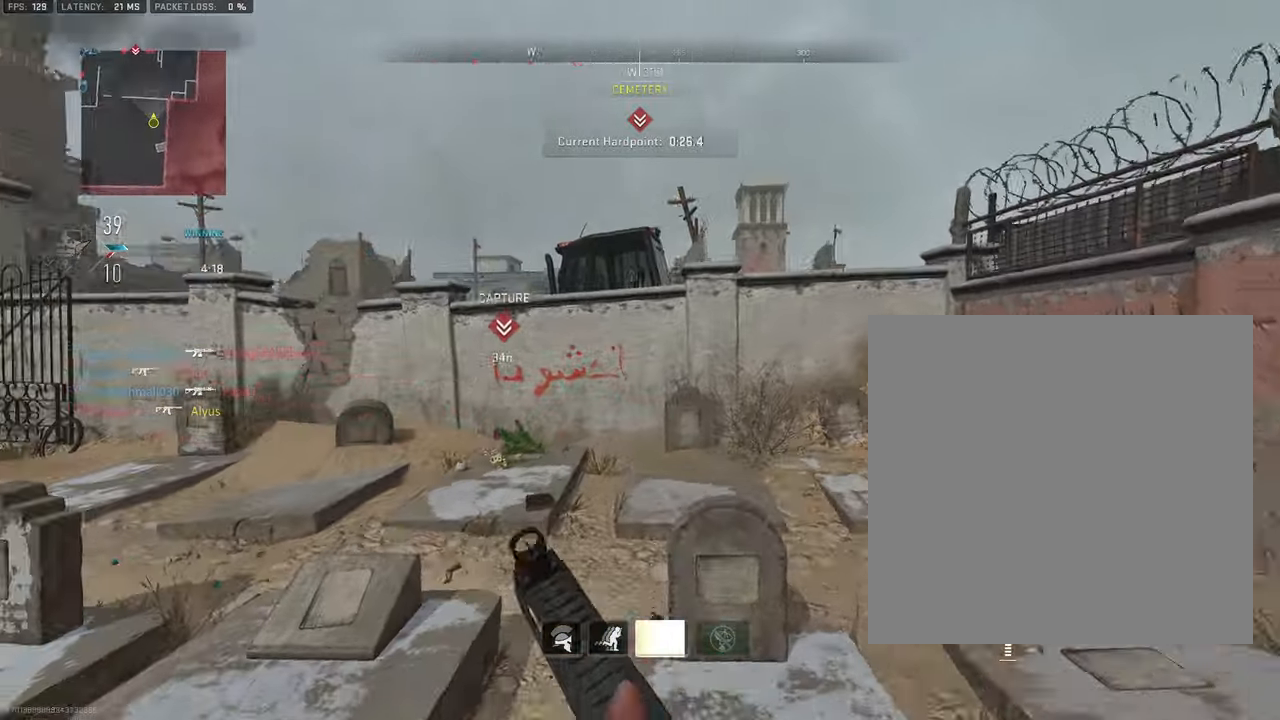
{"buttons": ["L3"], "left_stick": "up-right", "right_stick": "center", "events": [[33, "L3", "up"], [33, "right_stick", "center"], [100, "CROSS", "up"], [500, "L3", "down"]]}
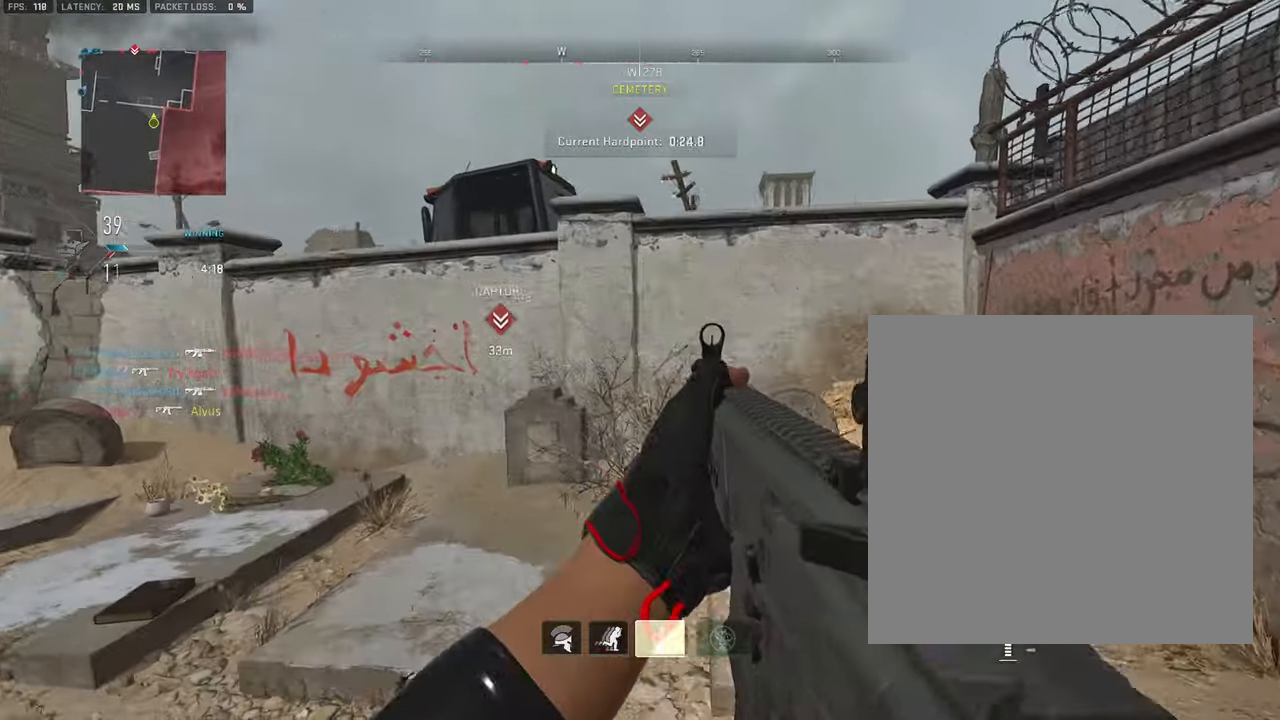
{"buttons": ["L3"], "left_stick": "up-right", "right_stick": "center", "events": [[17, "right_stick", "right"], [150, "L3", "up"], [150, "right_stick", "center"], [317, "L3", "down"]]}
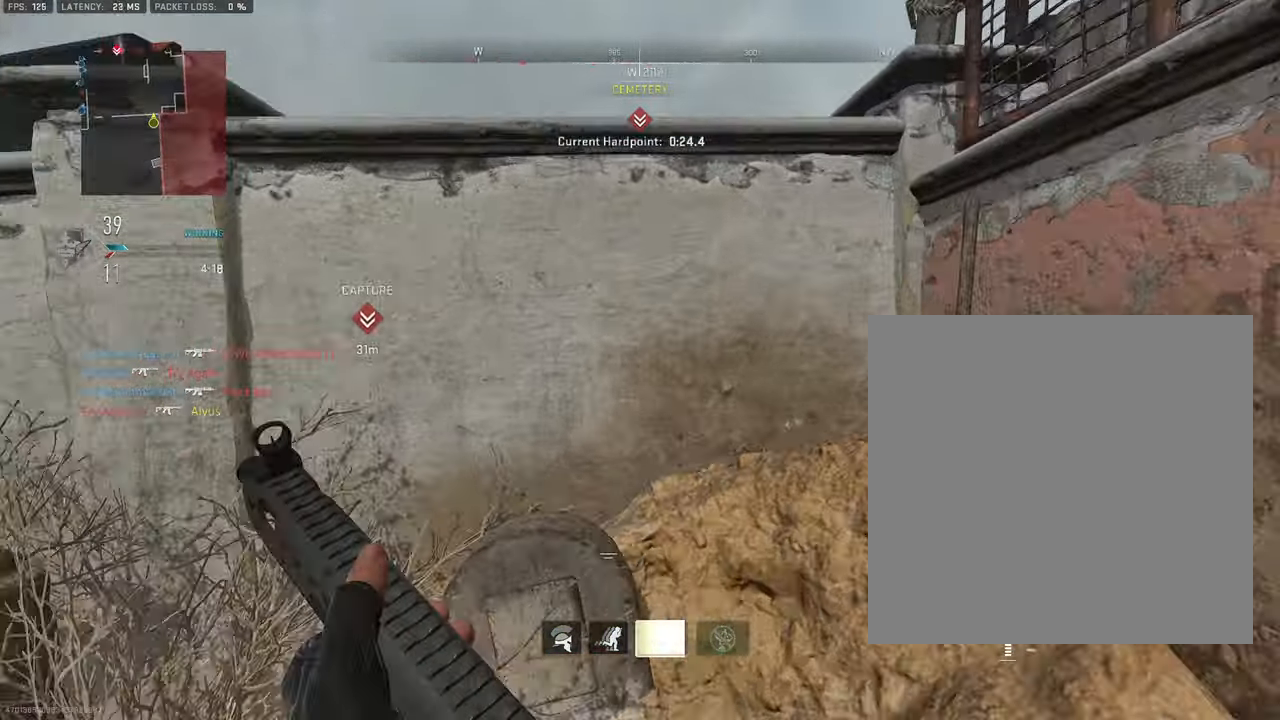
{"buttons": [], "left_stick": "up-right", "right_stick": "center", "events": [[183, "right_stick", "left"], [300, "right_stick", "center"], [333, "L3", "up"]]}
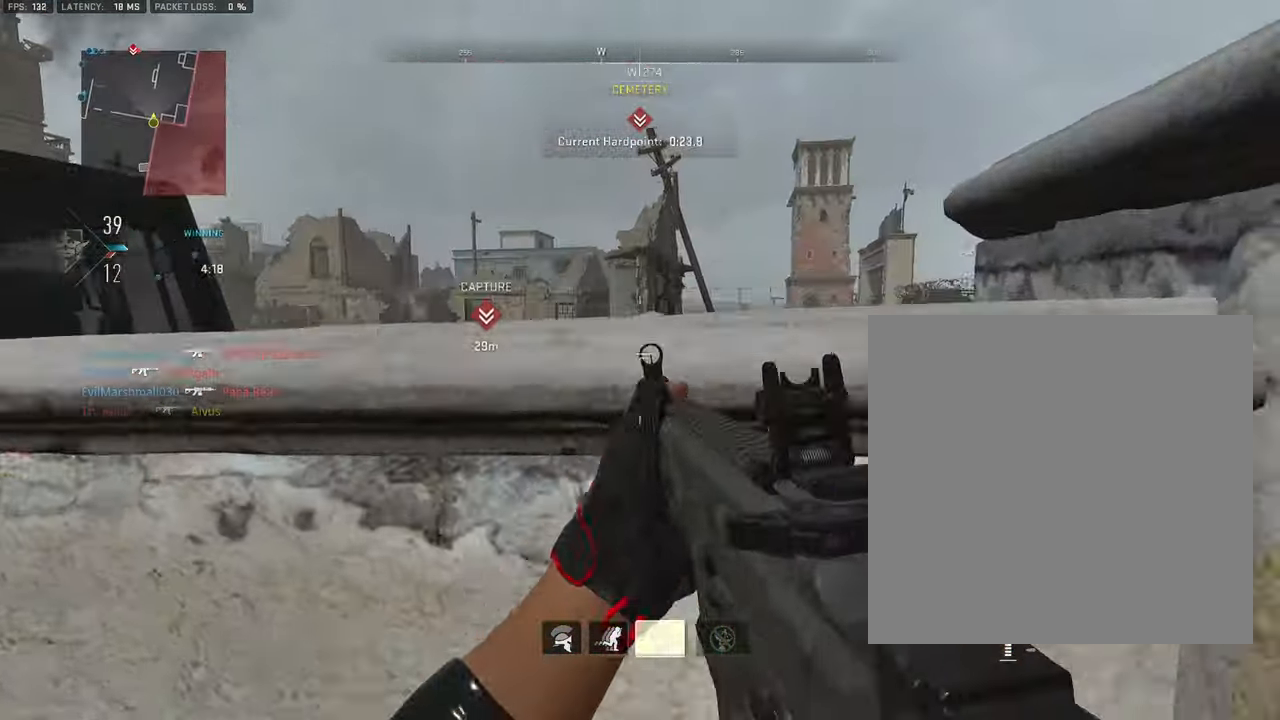
{"buttons": ["L1"], "left_stick": "right", "right_stick": "left", "events": [[17, "L1", "down"], [267, "left_stick", "center"], [317, "right_stick", "left"], [383, "left_stick", "right"]]}
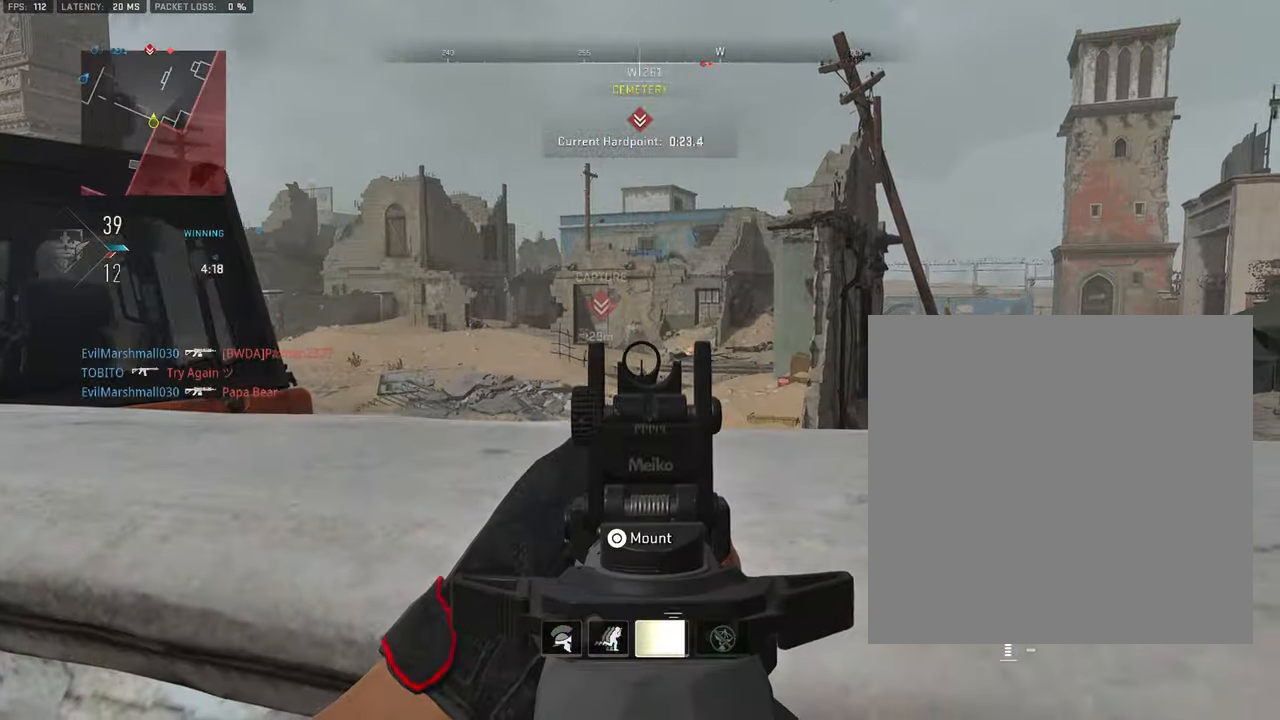
{"buttons": ["L1"], "left_stick": "right", "right_stick": "left", "events": [[17, "right_stick", "center"], [350, "right_stick", "left"]]}
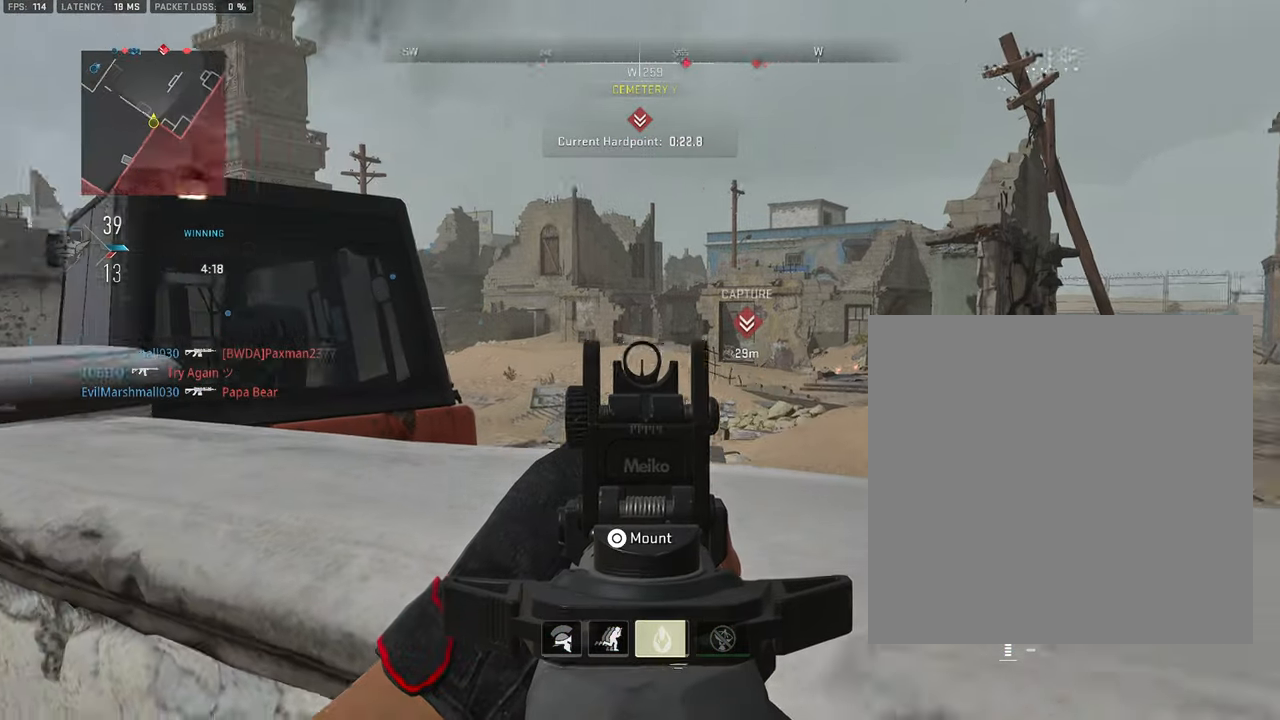
{"buttons": ["CIRCLE", "L1"], "left_stick": "up-right", "right_stick": "center", "events": [[117, "right_stick", "center"], [433, "CIRCLE", "down"], [500, "left_stick", "up-right"]]}
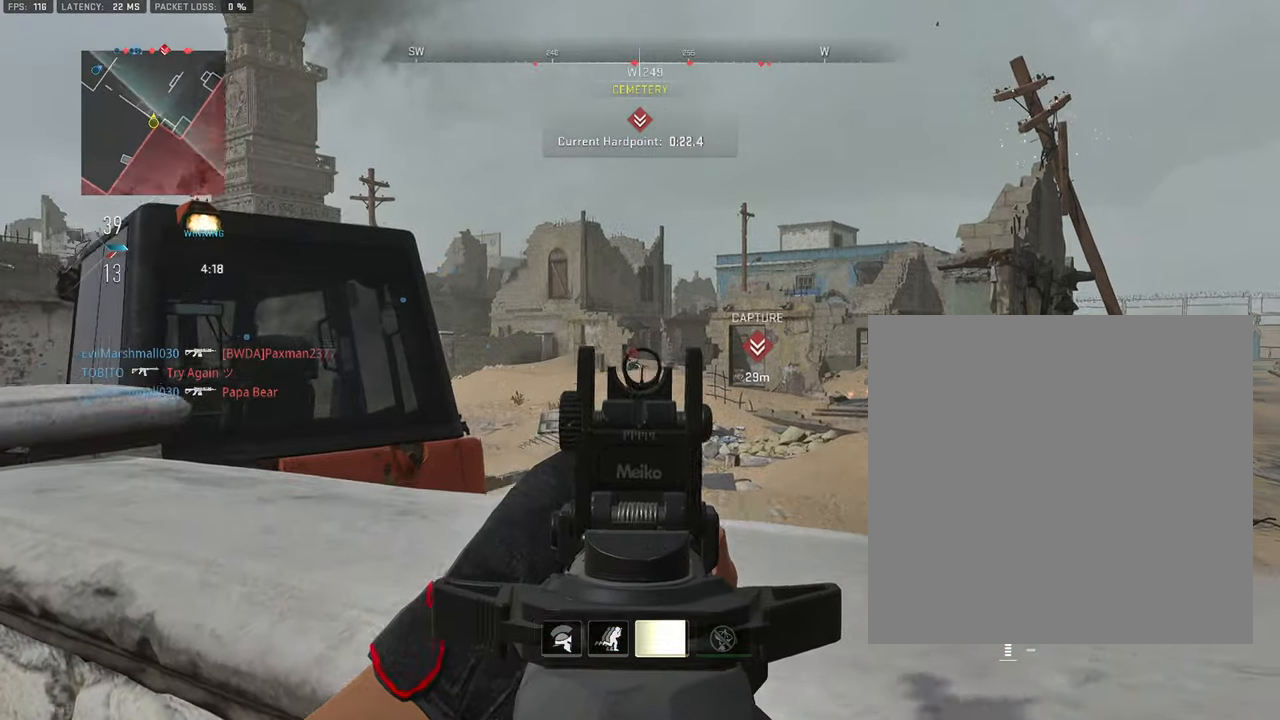
{"buttons": ["L1"], "left_stick": "up-right", "right_stick": "center", "events": [[67, "CIRCLE", "up"]]}
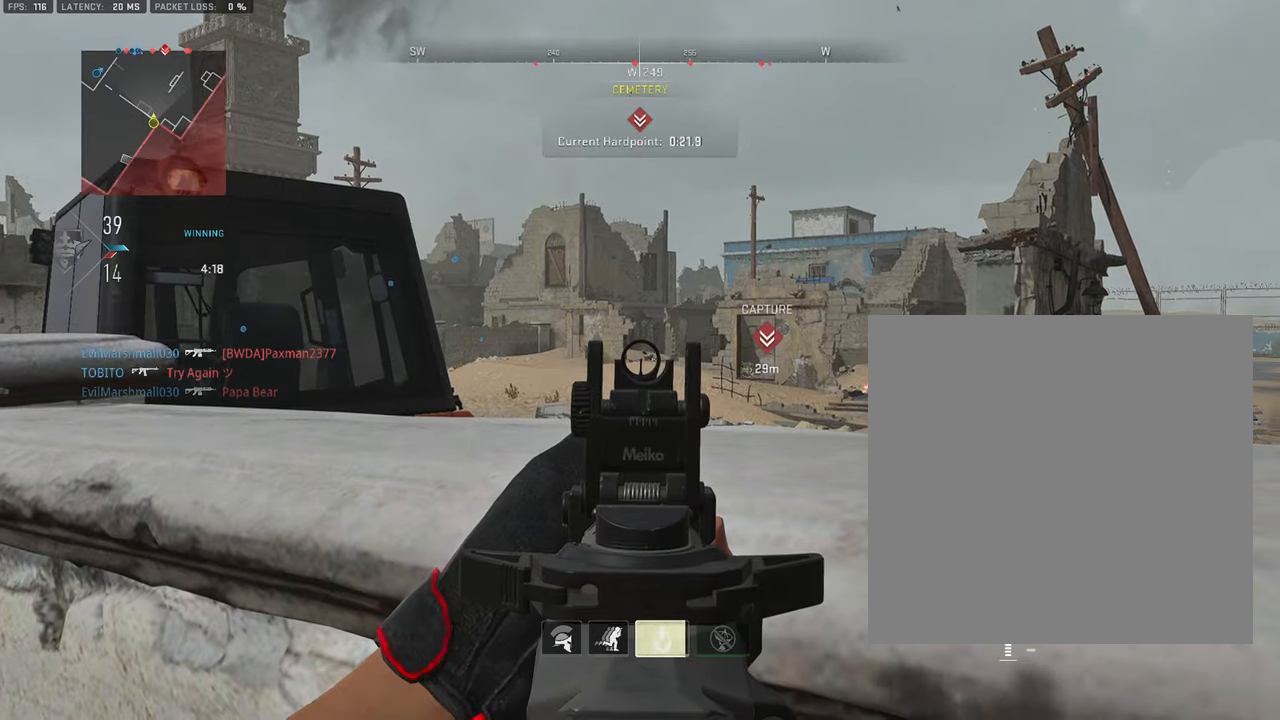
{"buttons": ["L1"], "left_stick": "up-right", "right_stick": "center", "events": []}
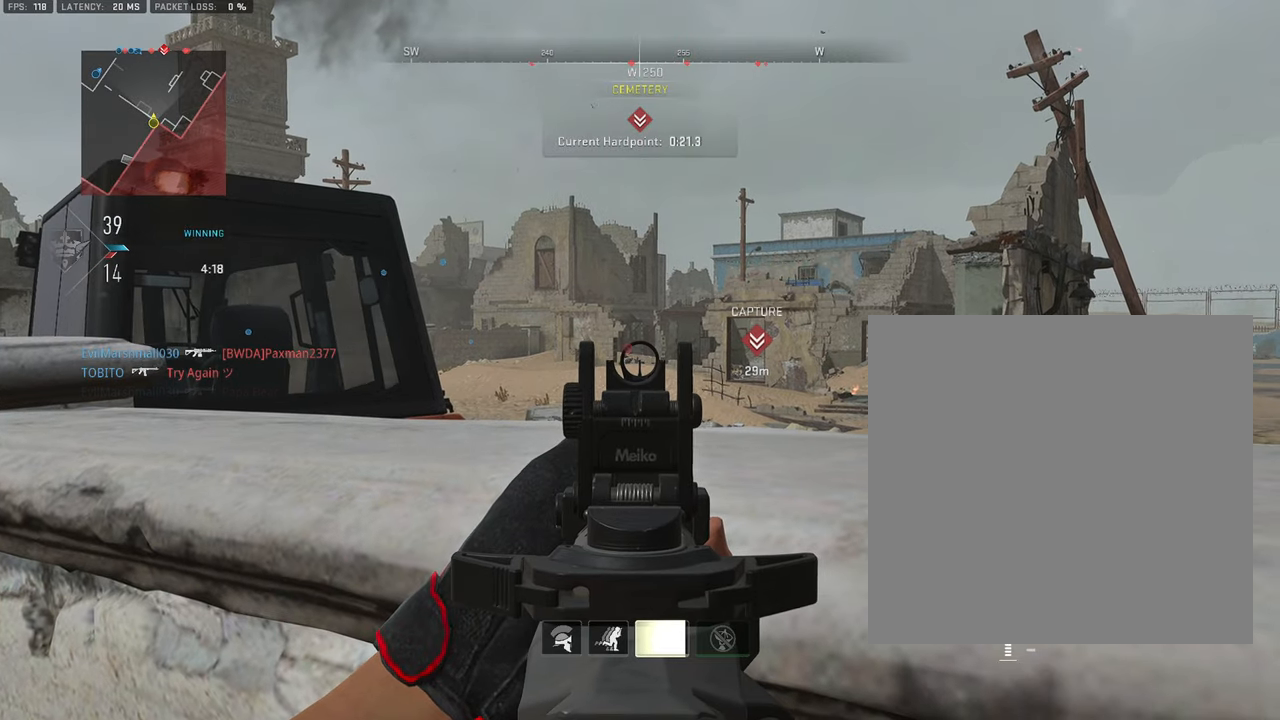
{"buttons": ["L1"], "left_stick": "up-right", "right_stick": "center", "events": []}
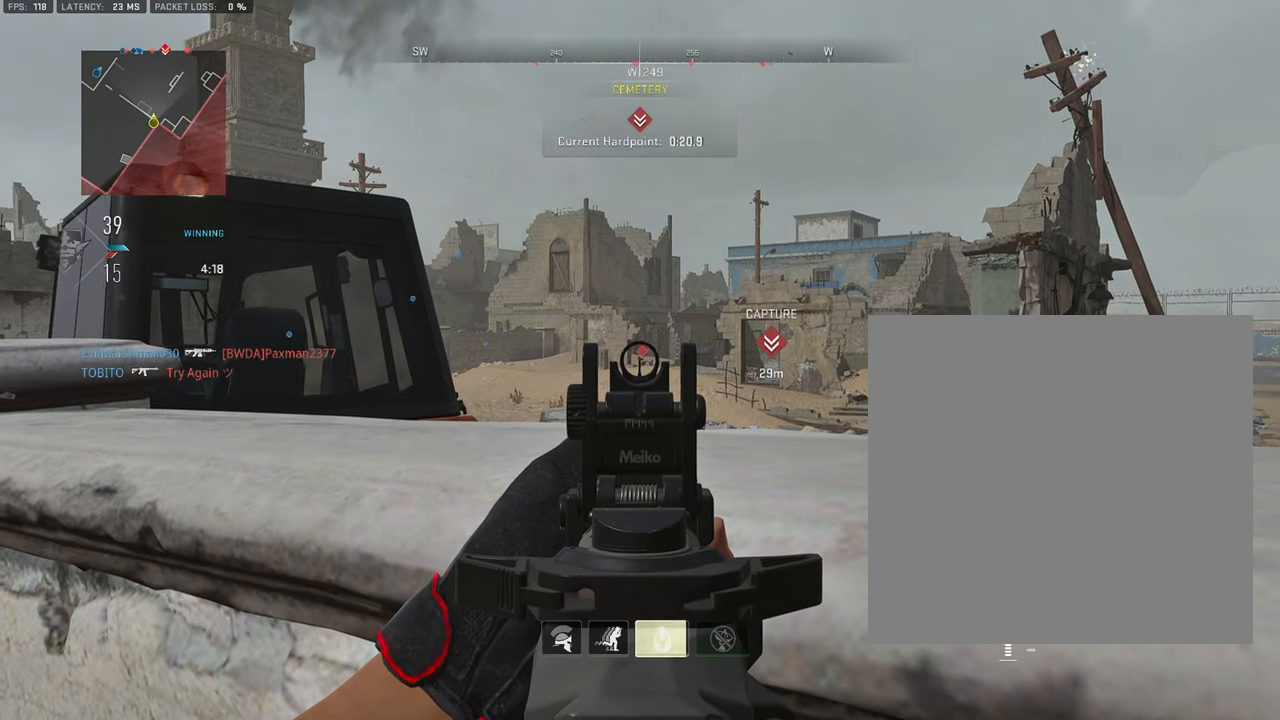
{"buttons": ["L1"], "left_stick": "up-right", "right_stick": "center", "events": [[367, "R1", "down"], [417, "R1", "up"]]}
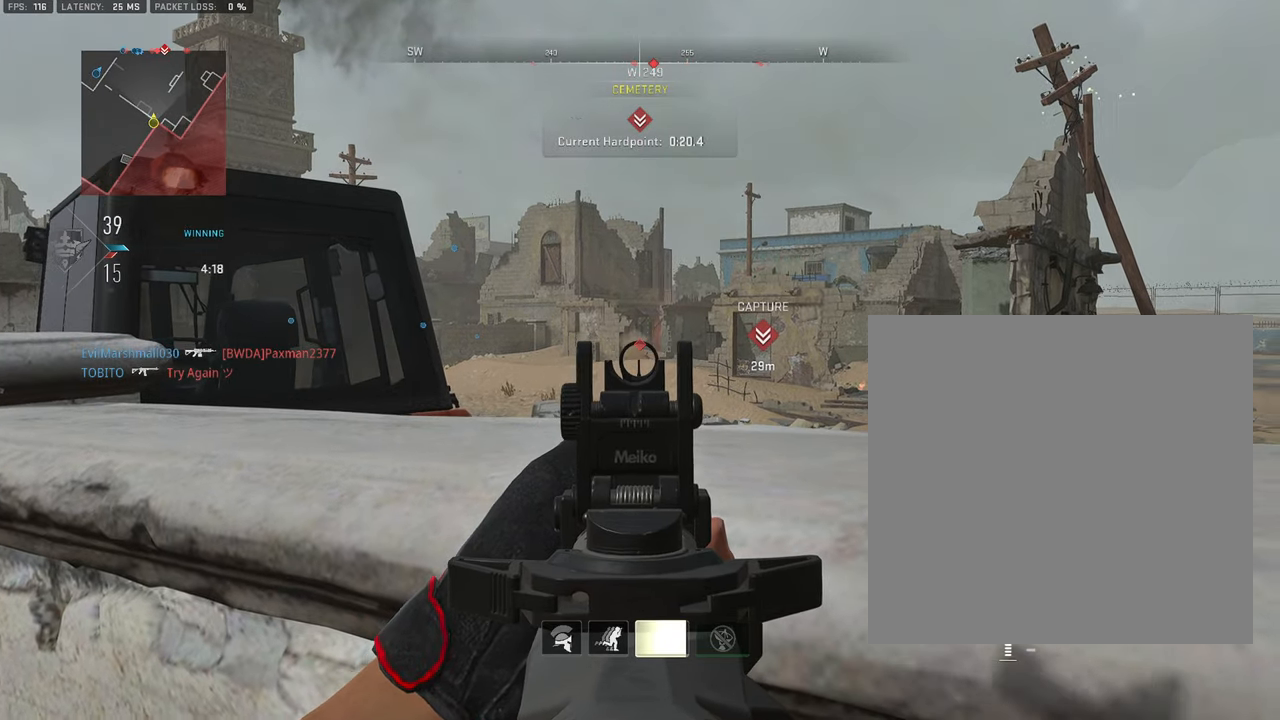
{"buttons": ["L1"], "left_stick": "up-right", "right_stick": "center", "events": [[350, "R1", "down"], [434, "R1", "up"]]}
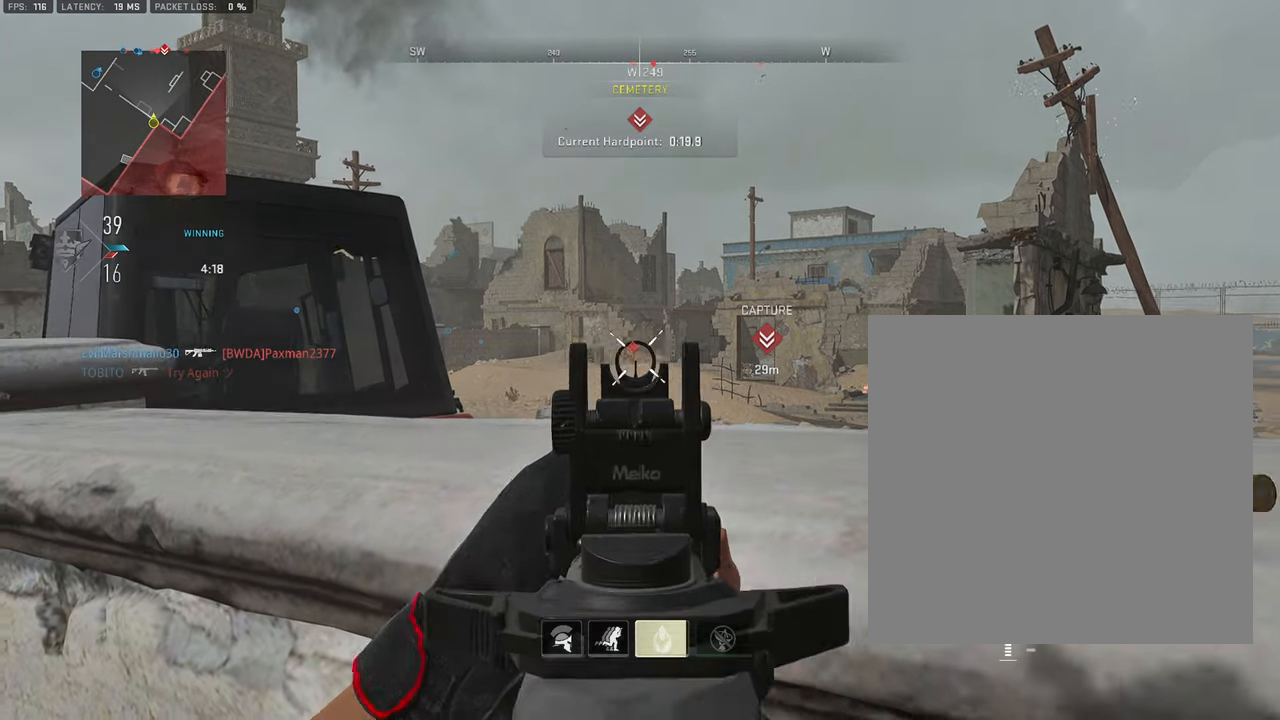
{"buttons": ["L1", "R1"], "left_stick": "up-right", "right_stick": "center", "events": [[50, "R1", "down"], [134, "R1", "up"], [250, "R1", "down"], [334, "R1", "up"], [467, "R1", "down"]]}
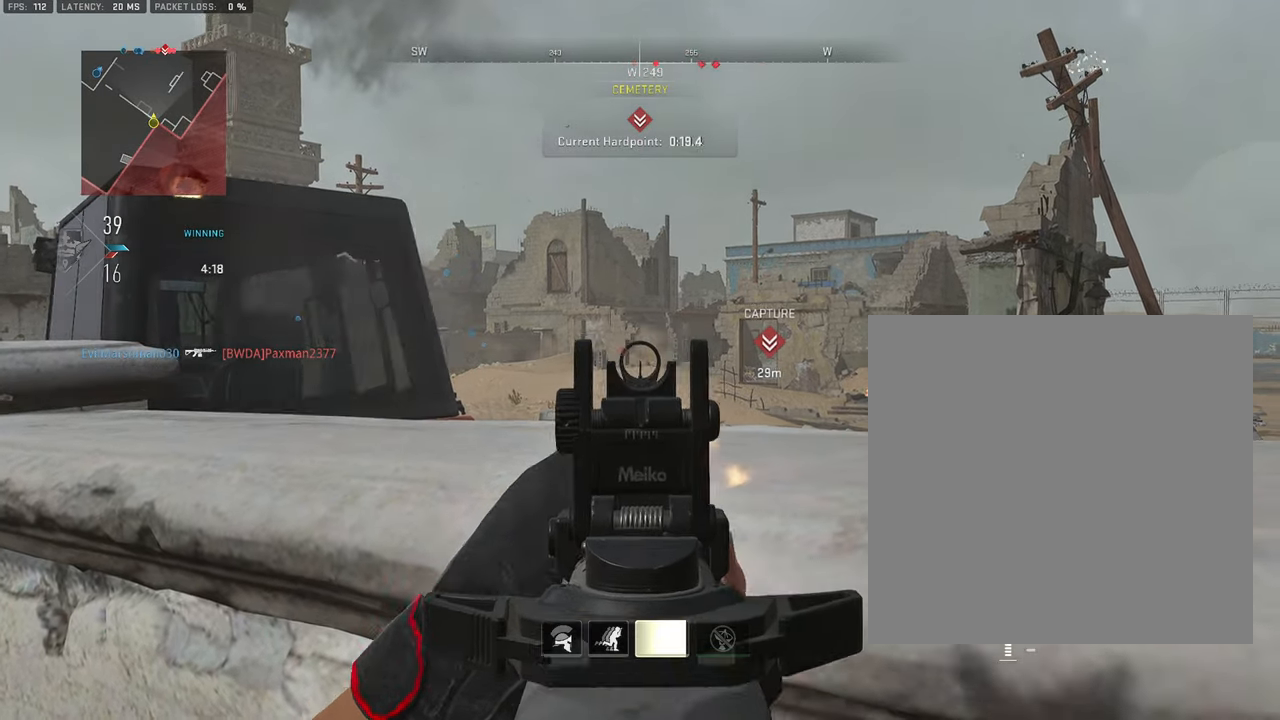
{"buttons": ["L1"], "left_stick": "up-right", "right_stick": "center", "events": [[50, "R1", "up"]]}
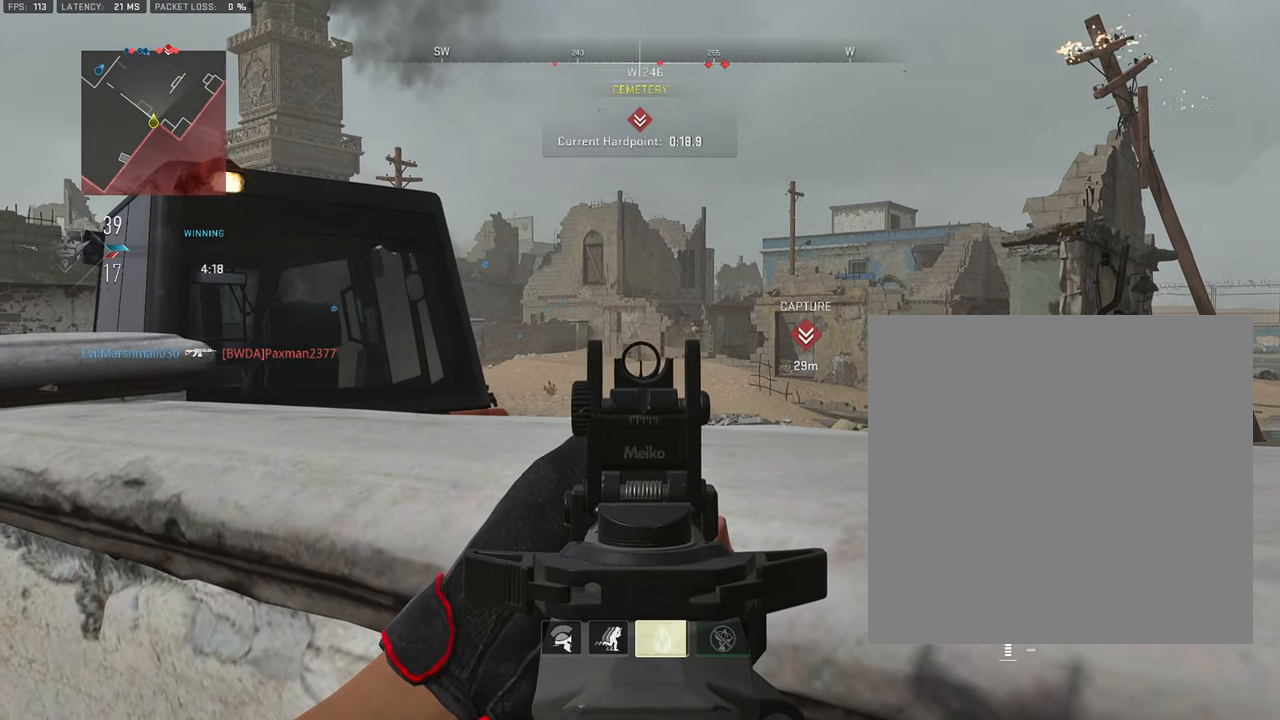
{"buttons": ["L1"], "left_stick": "up-right", "right_stick": "right", "events": [[250, "right_stick", "right"]]}
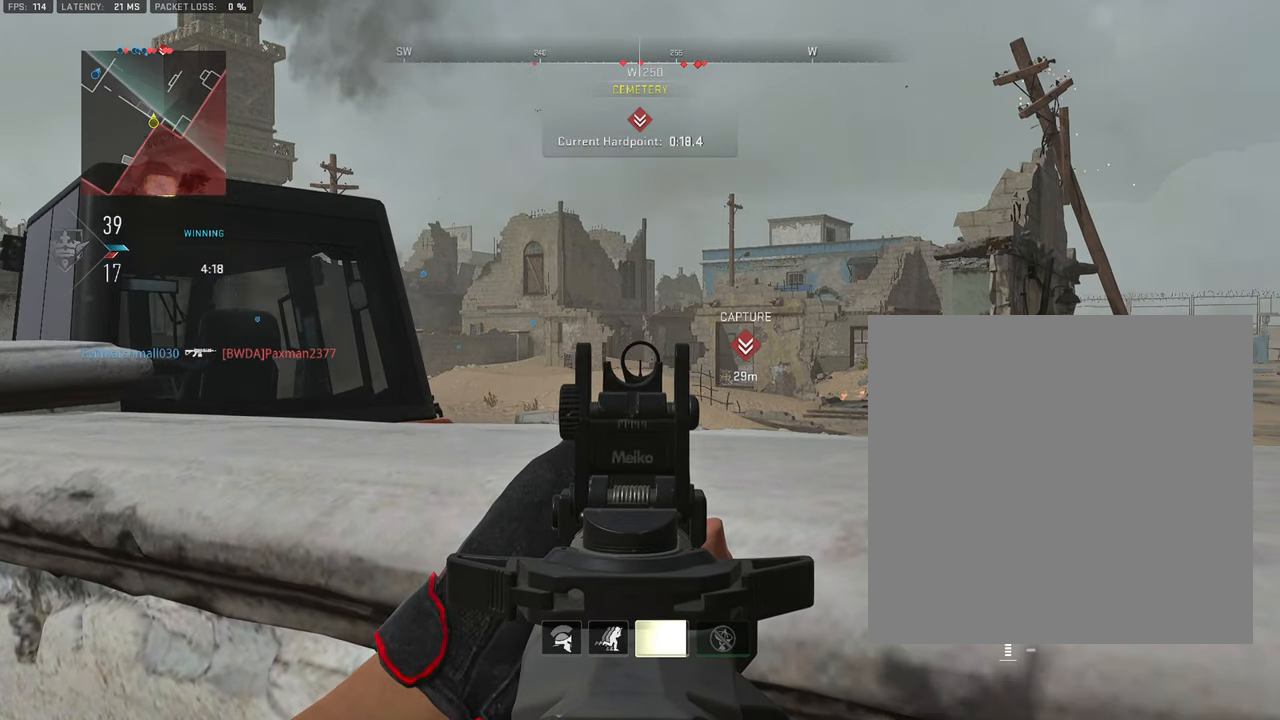
{"buttons": ["L1"], "left_stick": "up-right", "right_stick": "center", "events": [[450, "right_stick", "center"]]}
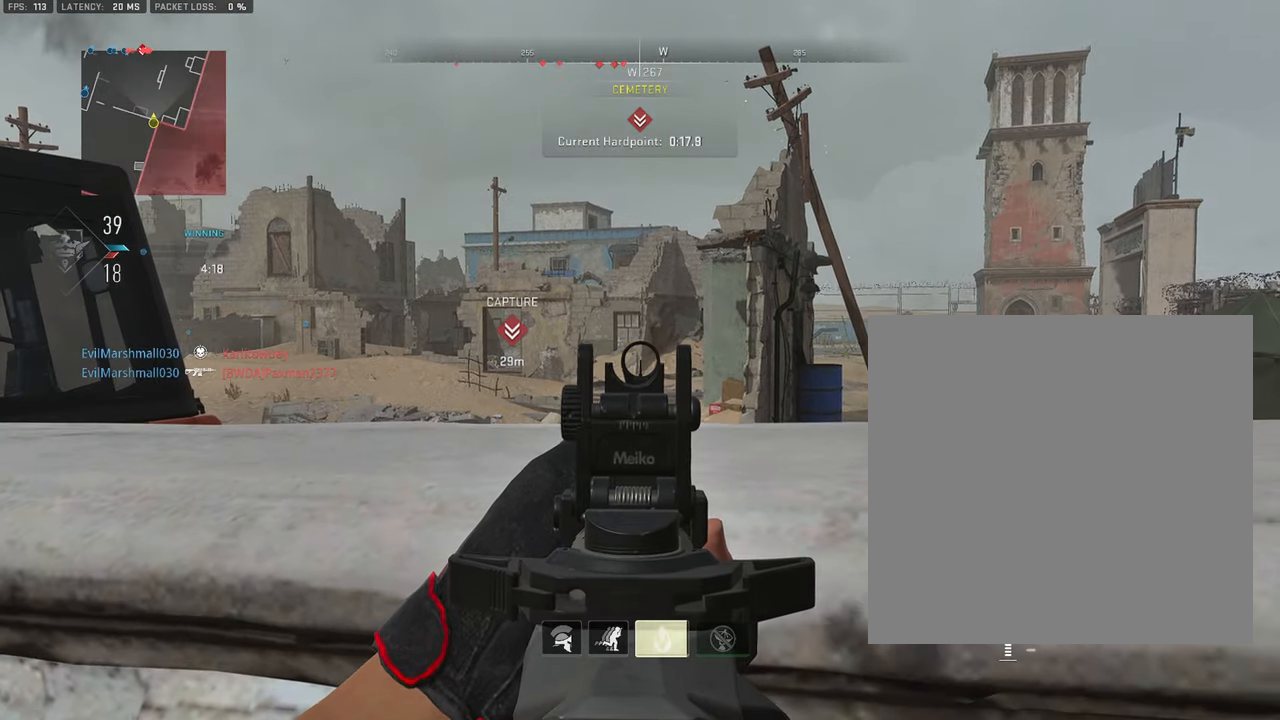
{"buttons": ["L1"], "left_stick": "up-right", "right_stick": "center", "events": [[167, "right_stick", "right"], [350, "right_stick", "center"]]}
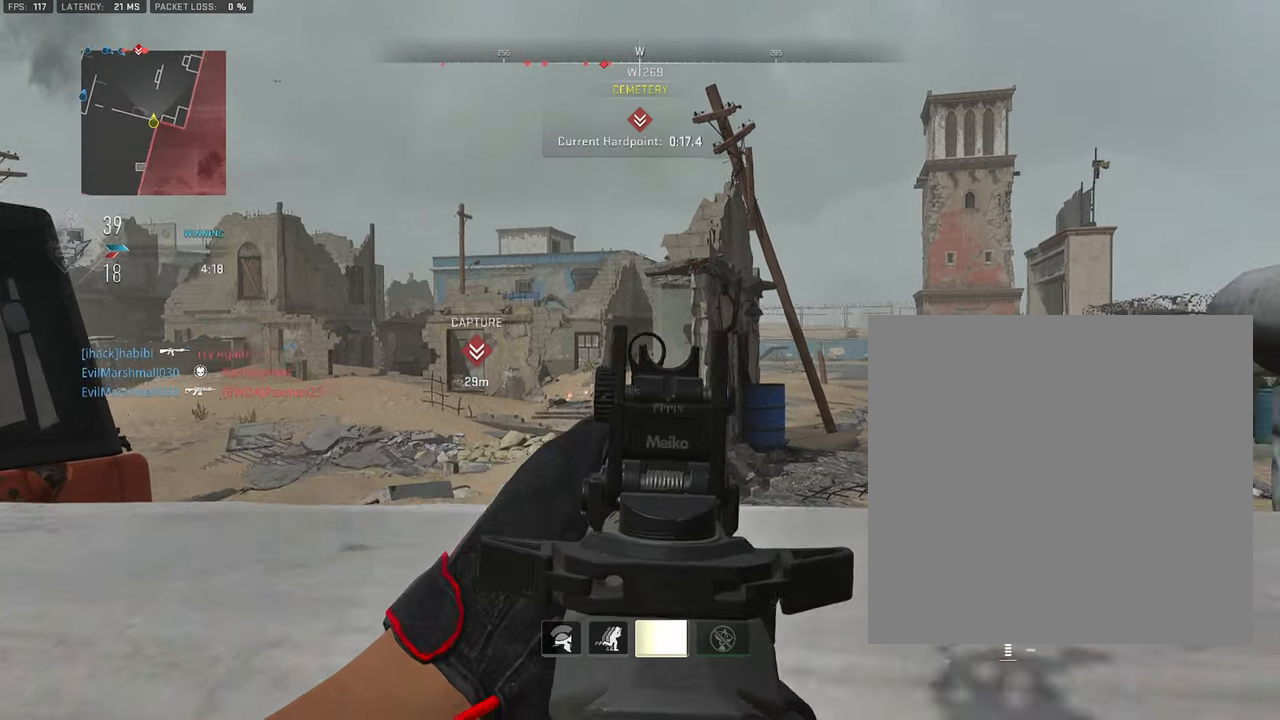
{"buttons": ["CROSS", "L3"], "left_stick": "up", "right_stick": "center", "events": [[217, "CROSS", "down"], [217, "L1", "up"], [233, "left_stick", "up"], [333, "CROSS", "up"], [366, "L3", "down"], [416, "CROSS", "down"]]}
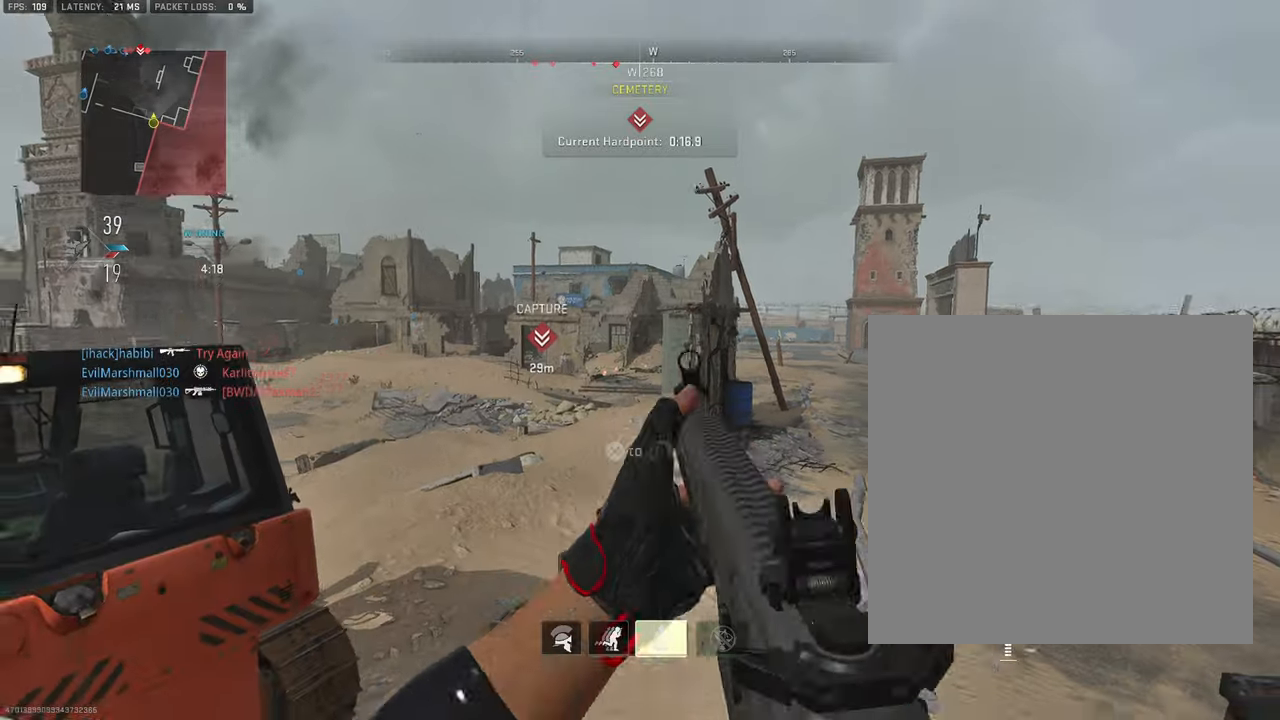
{"buttons": [], "left_stick": "up-right", "right_stick": "center", "events": [[16, "L3", "up"], [116, "CROSS", "up"], [116, "L3", "down"], [250, "L3", "up"], [366, "L3", "down"], [366, "left_stick", "up-right"], [466, "L3", "up"]]}
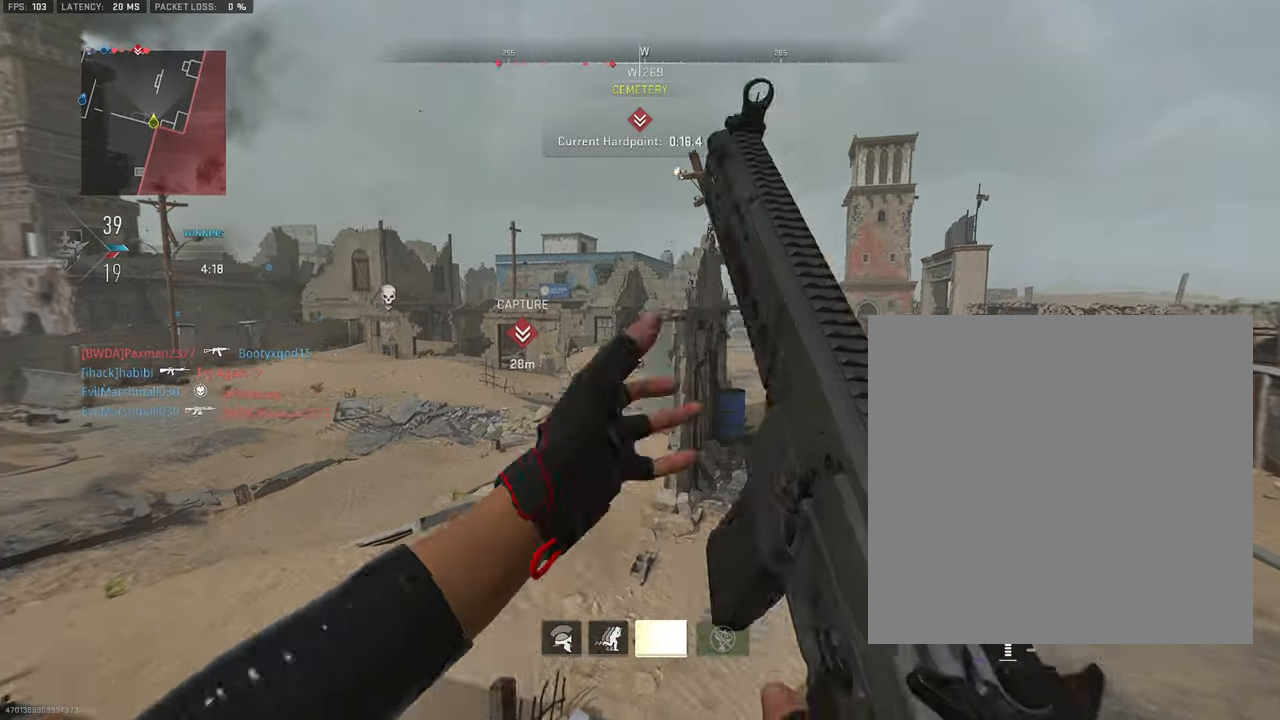
{"buttons": ["L3"], "left_stick": "up-right", "right_stick": "left", "events": [[83, "L3", "down"], [183, "L3", "up"], [400, "L3", "down"], [466, "right_stick", "left"]]}
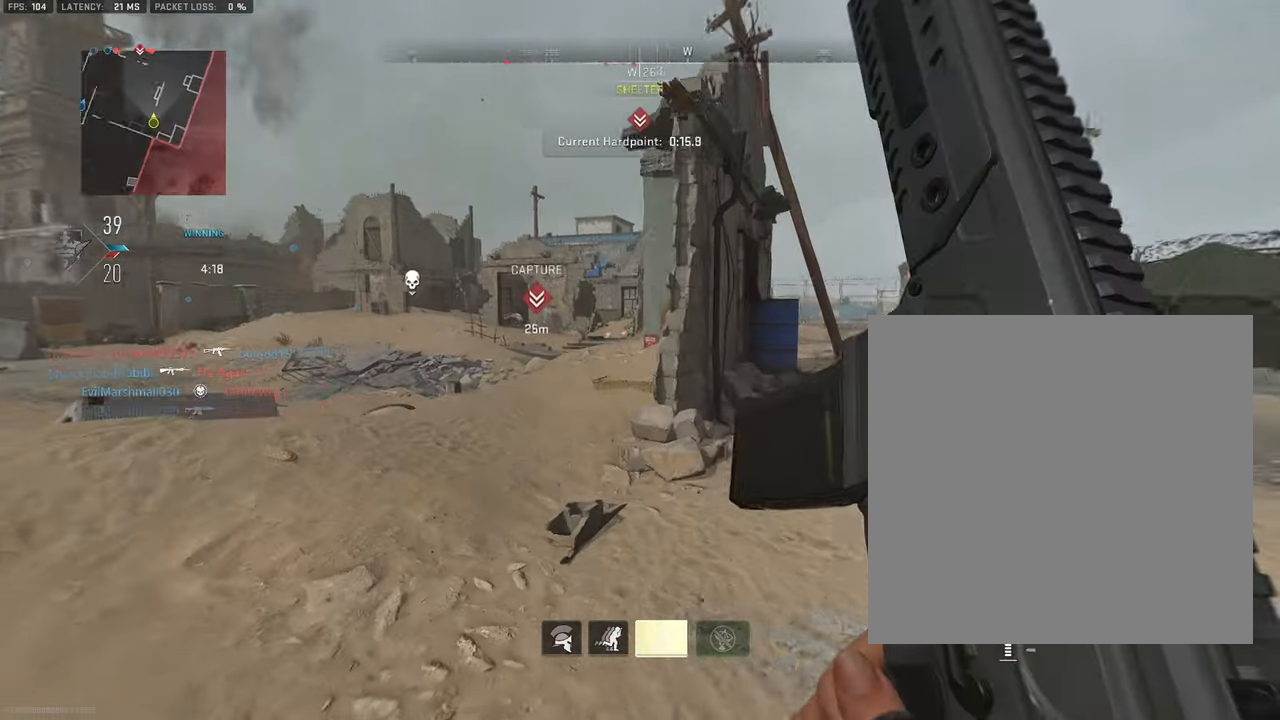
{"buttons": ["L1"], "left_stick": "left", "right_stick": "left", "events": [[50, "right_stick", "center"], [116, "L3", "up"], [216, "L1", "down"], [250, "left_stick", "up-left"], [466, "right_stick", "left"], [500, "left_stick", "left"]]}
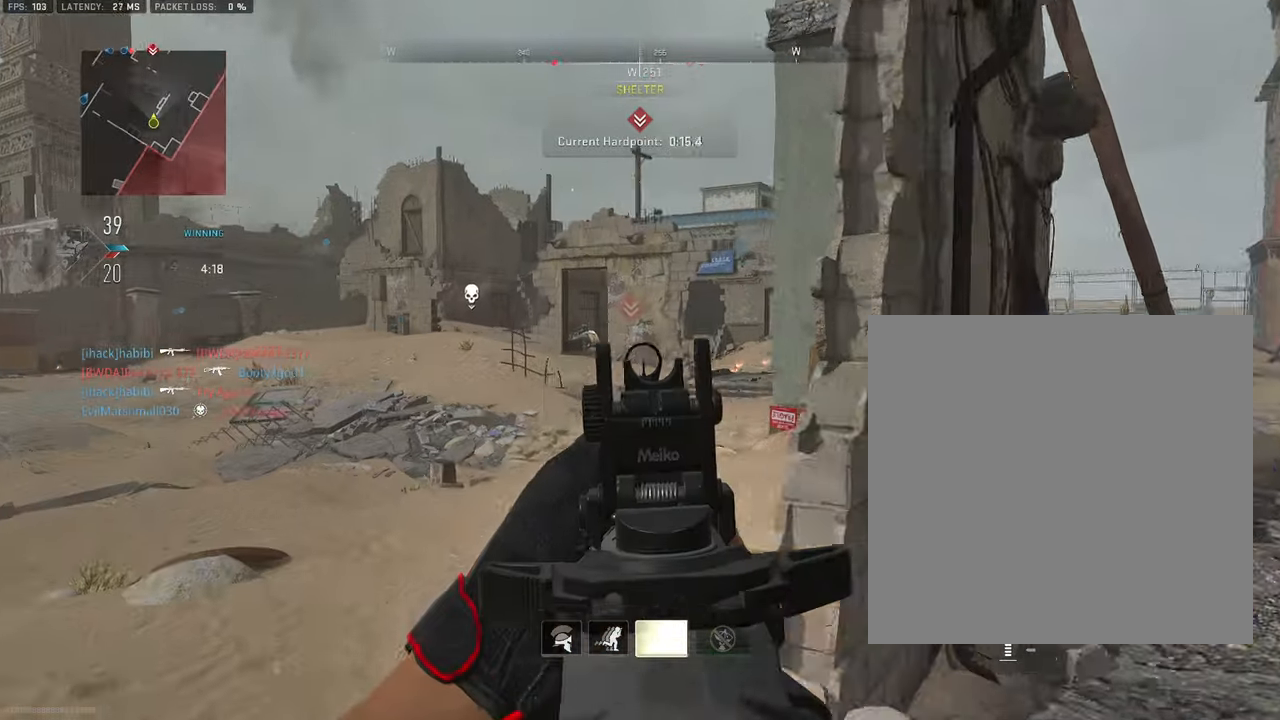
{"buttons": ["L1", "R1"], "left_stick": "up-right", "right_stick": "down", "events": [[233, "left_stick", "up"], [266, "right_stick", "center"], [283, "left_stick", "up-right"], [316, "R1", "down"], [466, "right_stick", "down"]]}
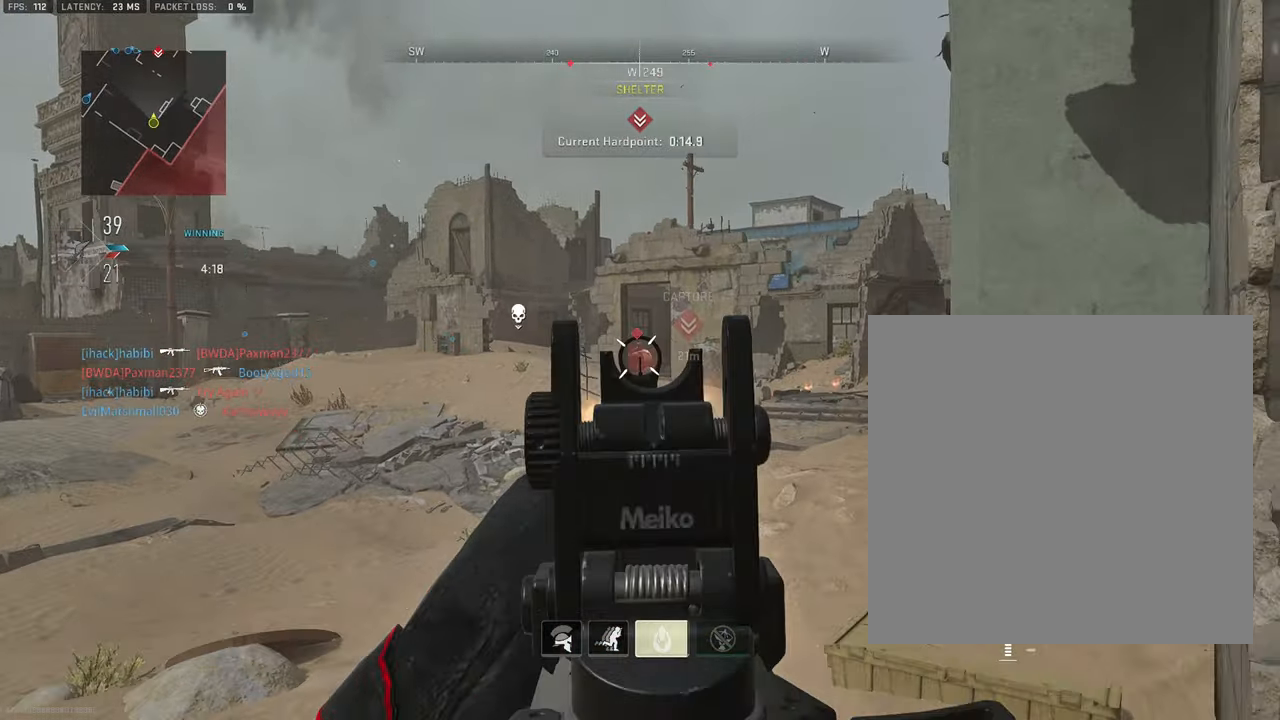
{"buttons": ["L3"], "left_stick": "up-right", "right_stick": "left", "events": [[350, "R1", "up"], [383, "L1", "up"], [400, "right_stick", "left"], [416, "L3", "down"]]}
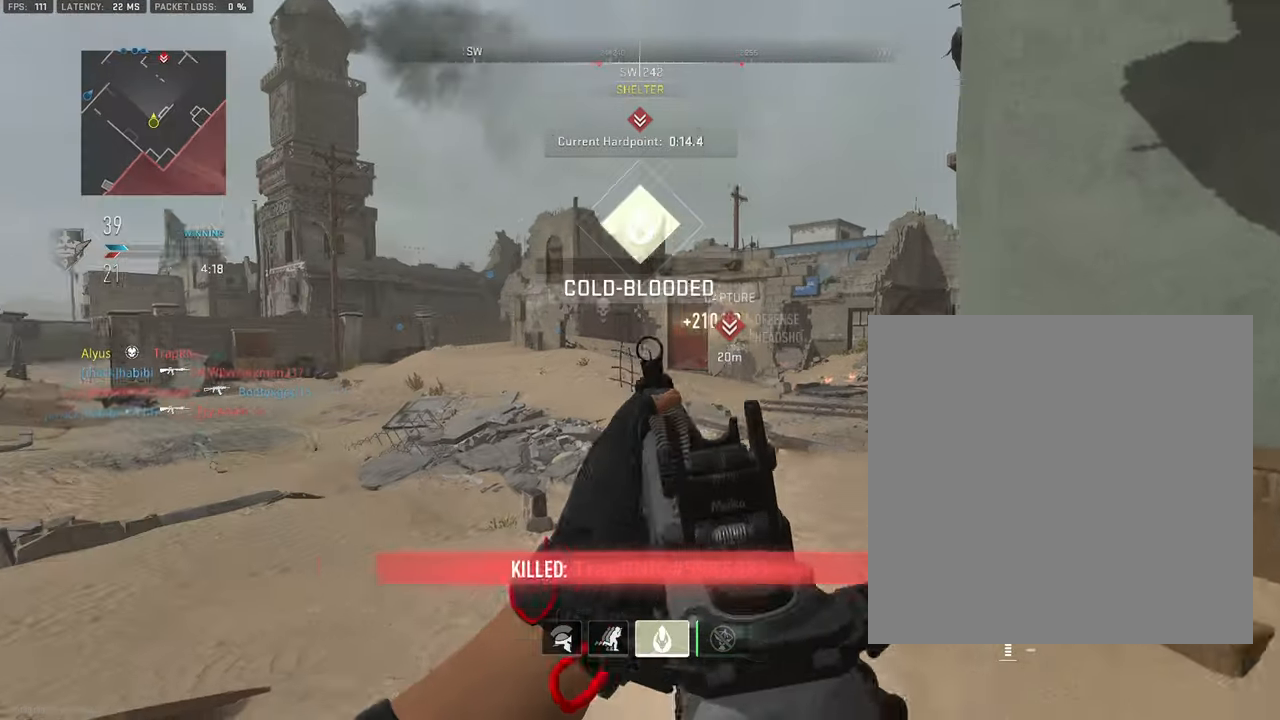
{"buttons": ["L1"], "left_stick": "right", "right_stick": "left", "events": [[66, "L3", "up"], [66, "right_stick", "center"], [200, "L1", "down"], [200, "left_stick", "right"], [450, "right_stick", "left"]]}
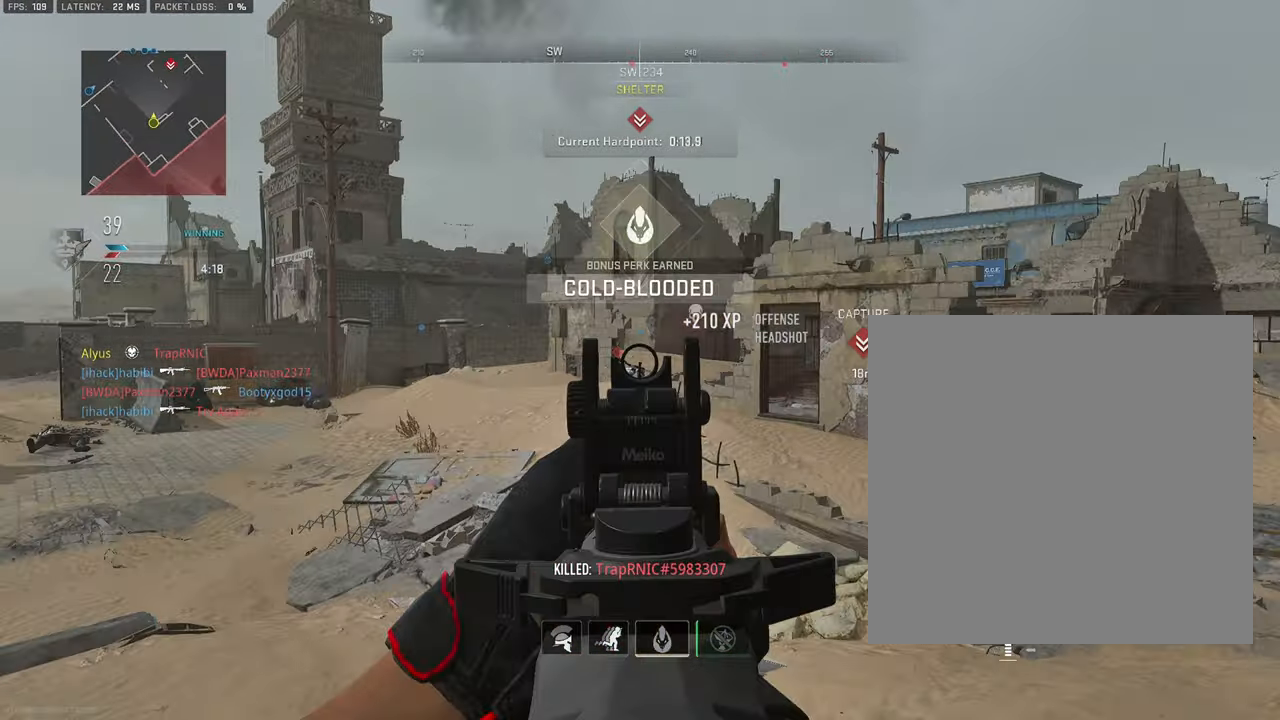
{"buttons": ["L1", "R1"], "left_stick": "center", "right_stick": "down", "events": [[100, "left_stick", "center"], [200, "R1", "down"], [200, "right_stick", "center"], [300, "left_stick", "right"], [300, "right_stick", "down"], [400, "left_stick", "center"]]}
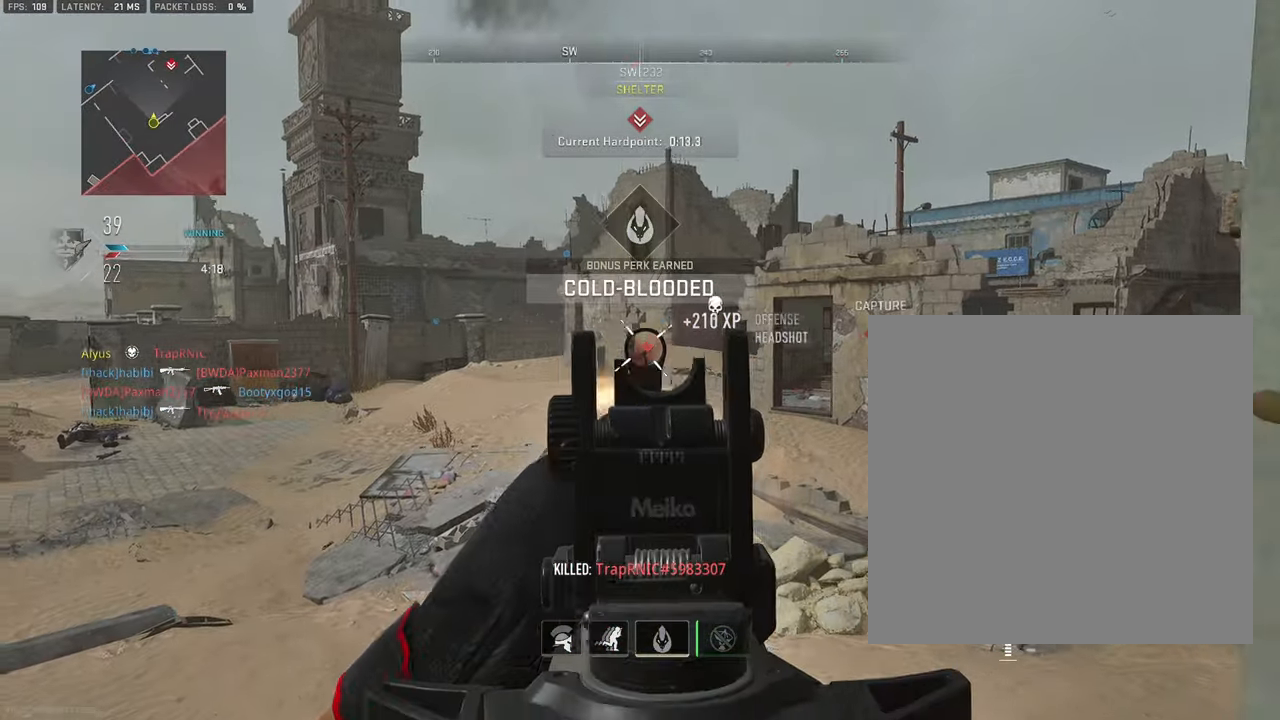
{"buttons": ["L1", "R1"], "left_stick": "down-left", "right_stick": "down", "events": [[450, "left_stick", "down-left"]]}
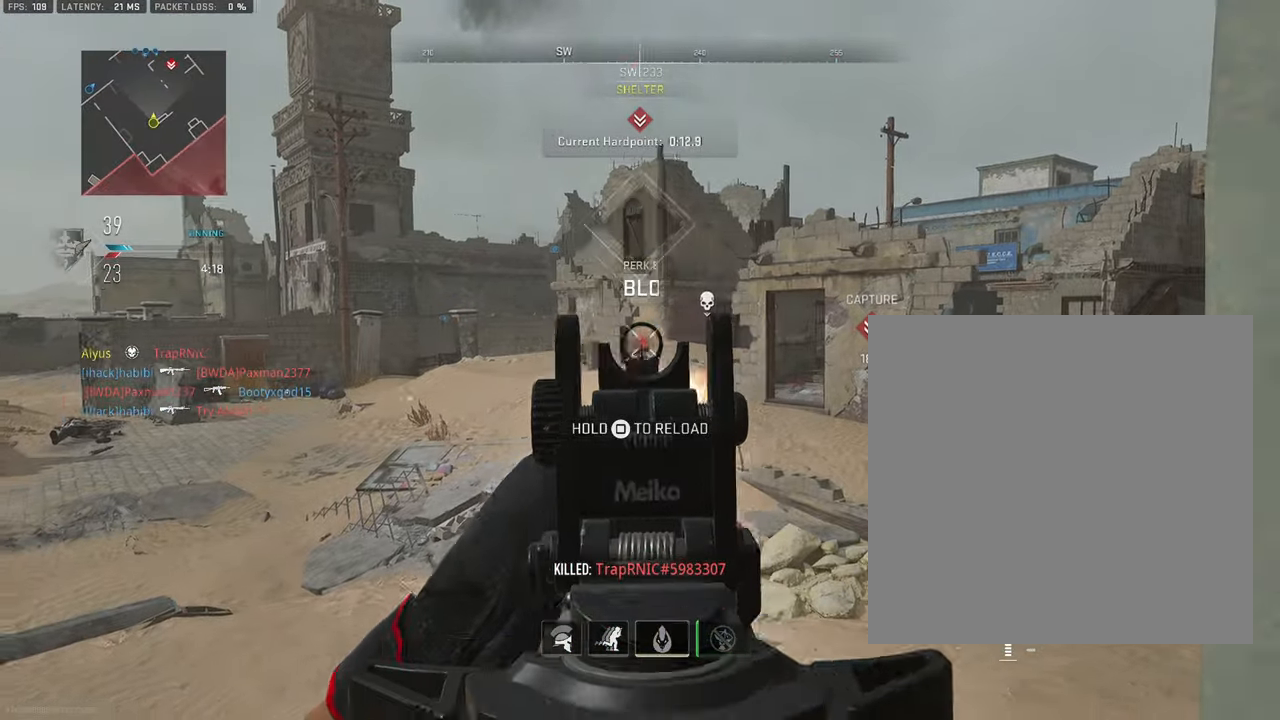
{"buttons": ["L1", "R1"], "left_stick": "down-left", "right_stick": "center", "events": [[150, "left_stick", "down"], [266, "right_stick", "down-right"], [350, "left_stick", "down-left"], [450, "right_stick", "center"]]}
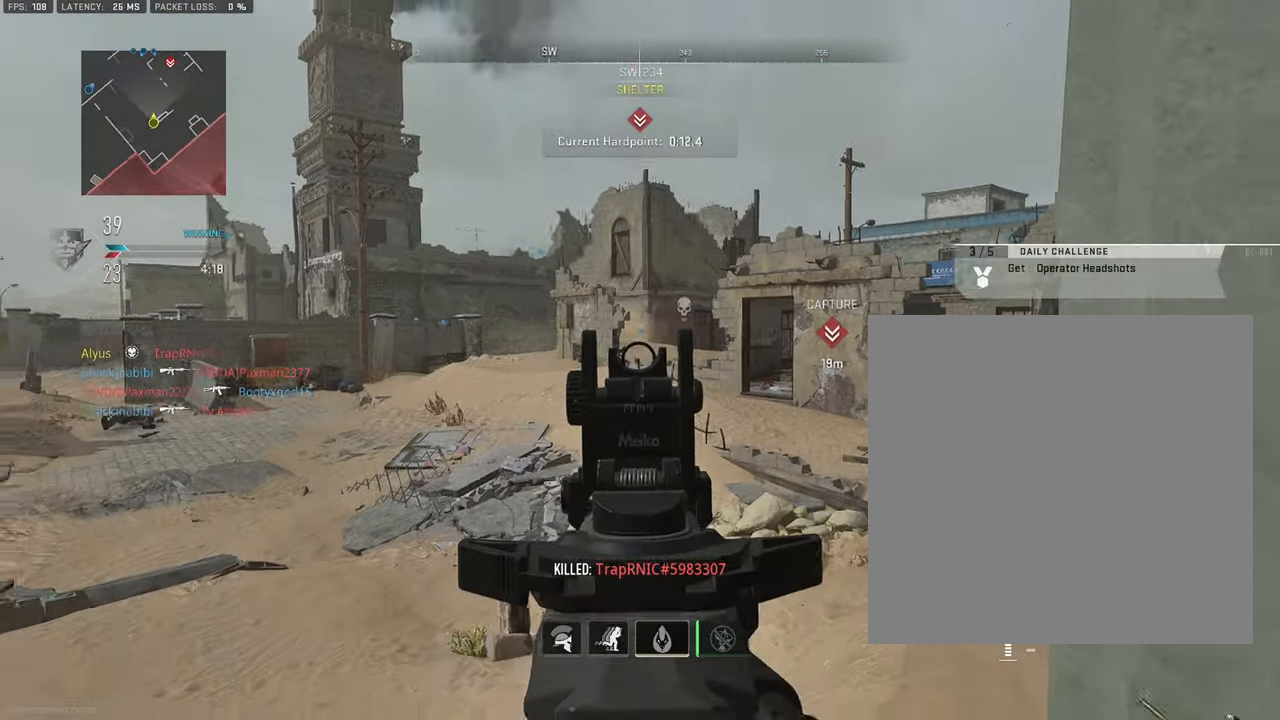
{"buttons": [], "left_stick": "down", "right_stick": "center", "events": [[66, "L1", "up"], [66, "R1", "up"], [133, "R2", "down"], [250, "R2", "up"], [383, "left_stick", "down"]]}